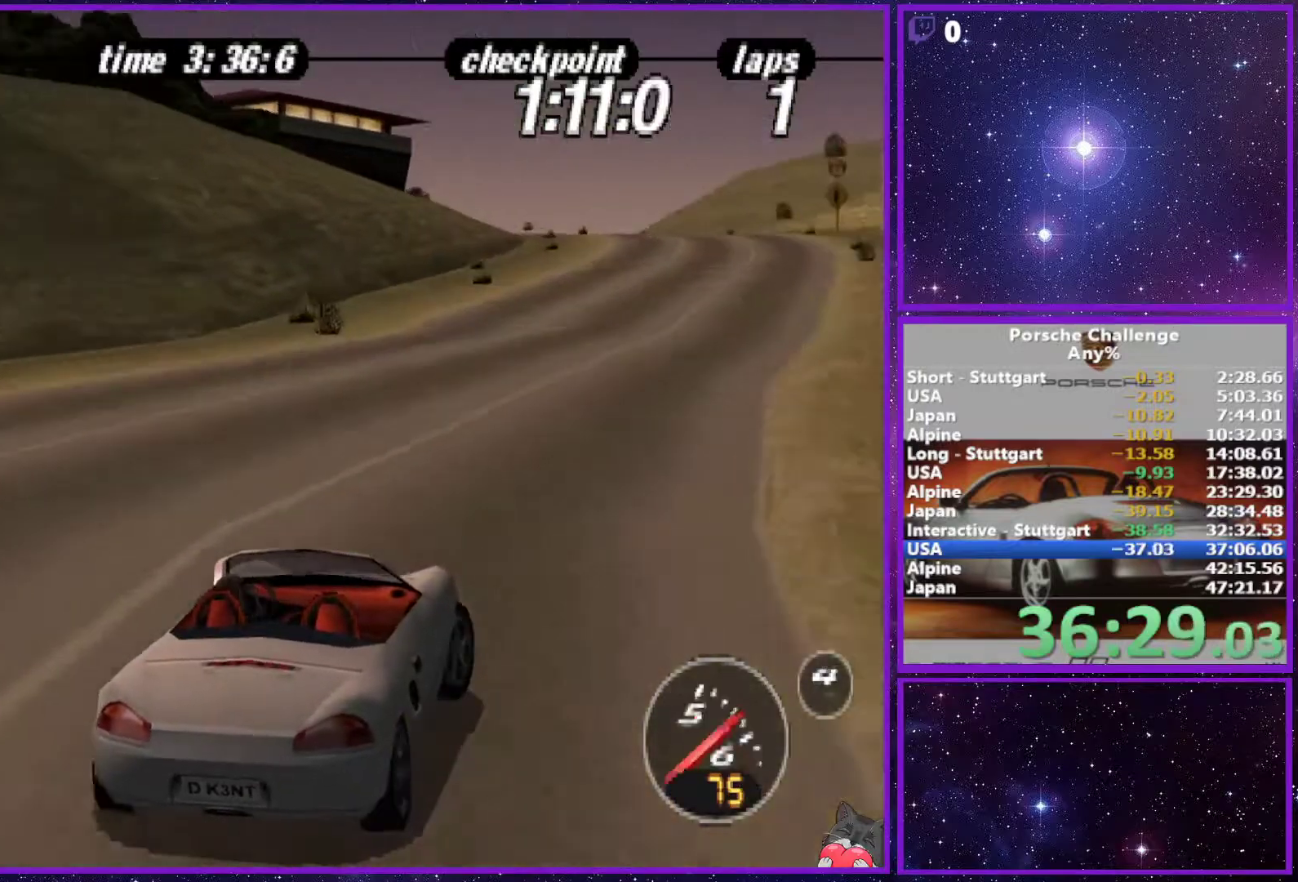
Gameplay with a controller (PlayStation layout); each line is a JSON object with the inputs held at the frame after it. "events" lists button and stick changes between this image and that frame as [ms after this image, input, new state], when the widget could be followed in between. Not read: L3.
{"buttons": [], "left_stick": "center", "right_stick": "center", "events": [[33, "R2", "up"], [367, "R1", "down"], [500, "R1", "up"]]}
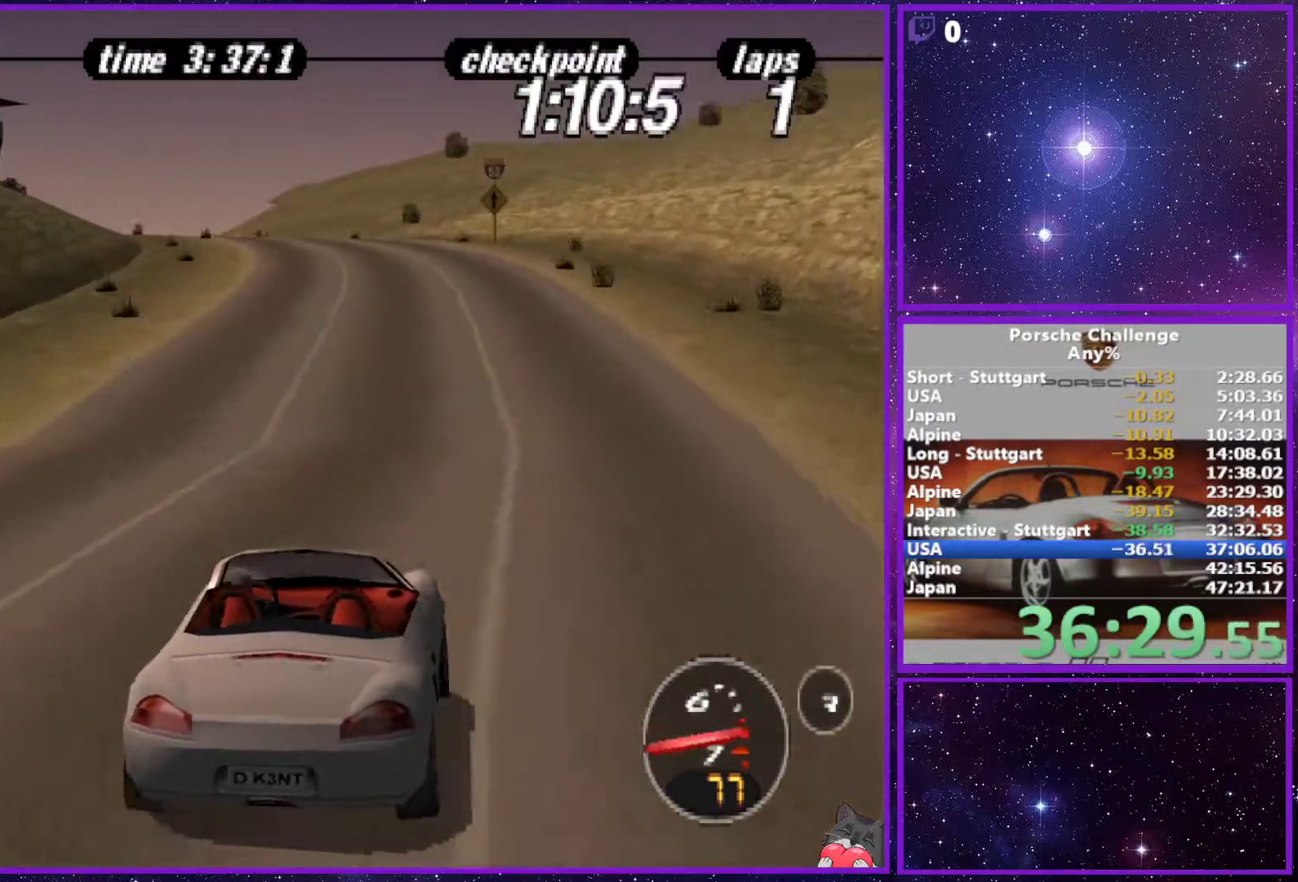
{"buttons": [], "left_stick": "center", "right_stick": "center", "events": [[217, "left_stick", "left"], [350, "left_stick", "center"]]}
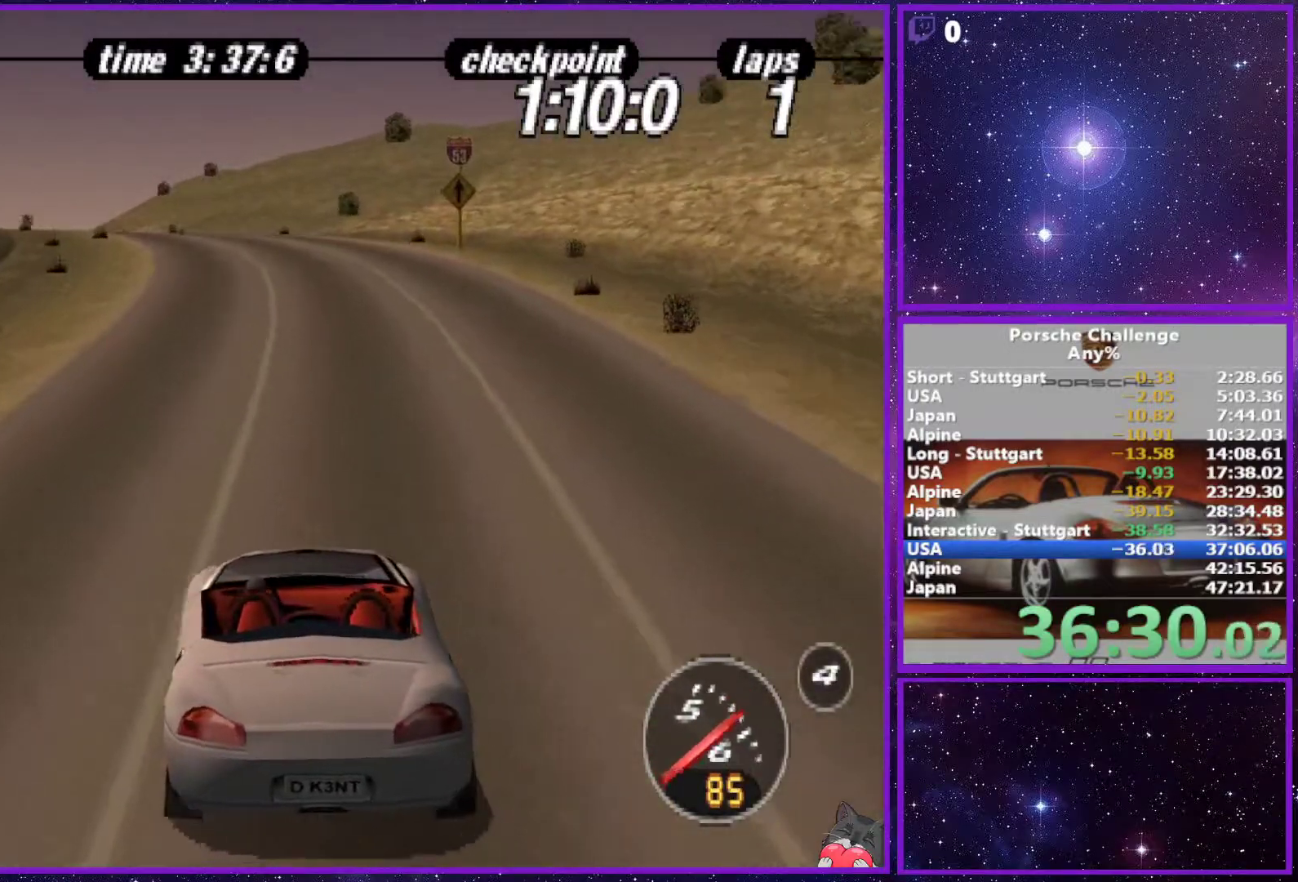
{"buttons": [], "left_stick": "center", "right_stick": "center", "events": []}
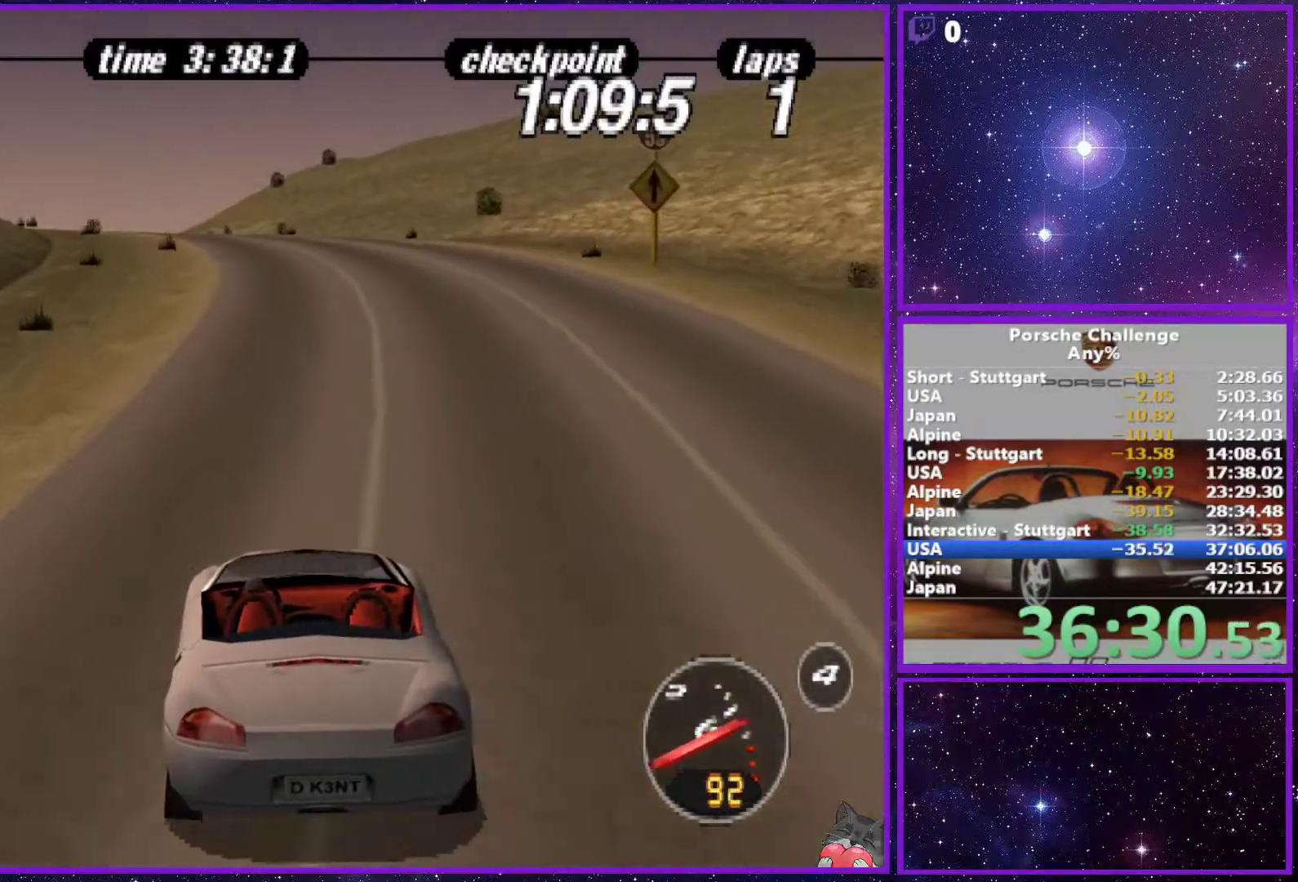
{"buttons": [], "left_stick": "left", "right_stick": "center", "events": [[400, "left_stick", "left"]]}
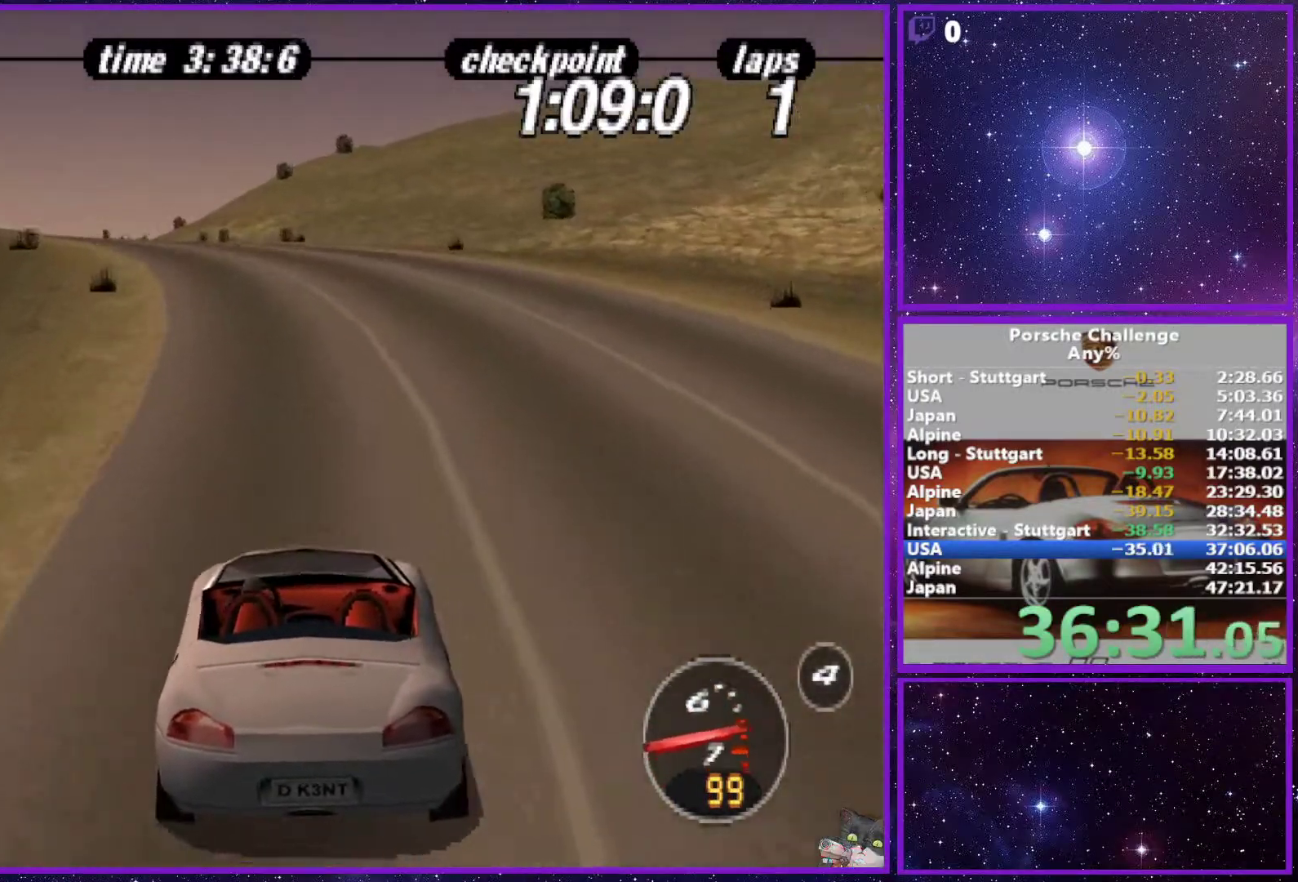
{"buttons": [], "left_stick": "left", "right_stick": "center", "events": [[67, "left_stick", "center"], [417, "left_stick", "left"]]}
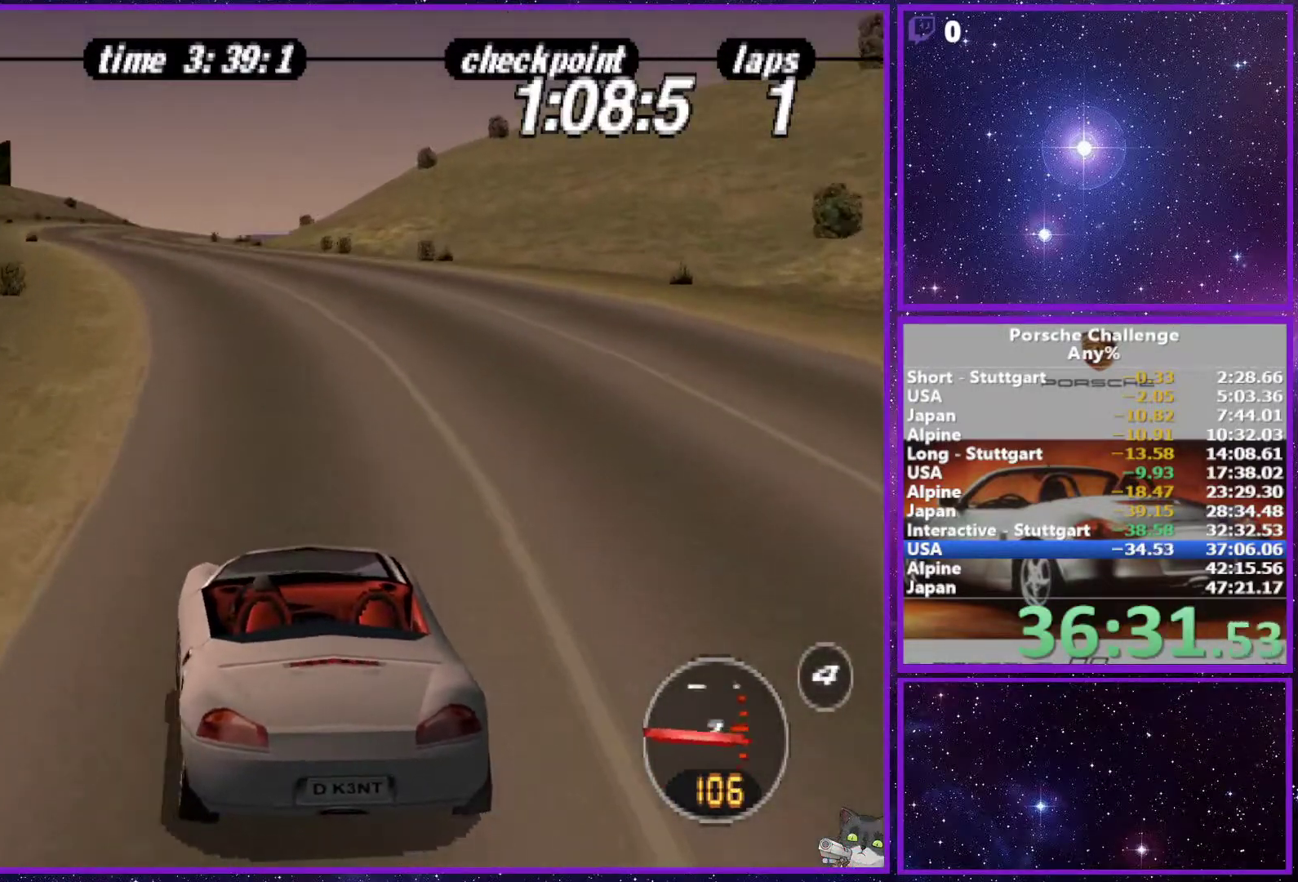
{"buttons": [], "left_stick": "left", "right_stick": "center", "events": [[83, "left_stick", "center"], [267, "R1", "down"], [383, "R1", "up"], [483, "left_stick", "left"]]}
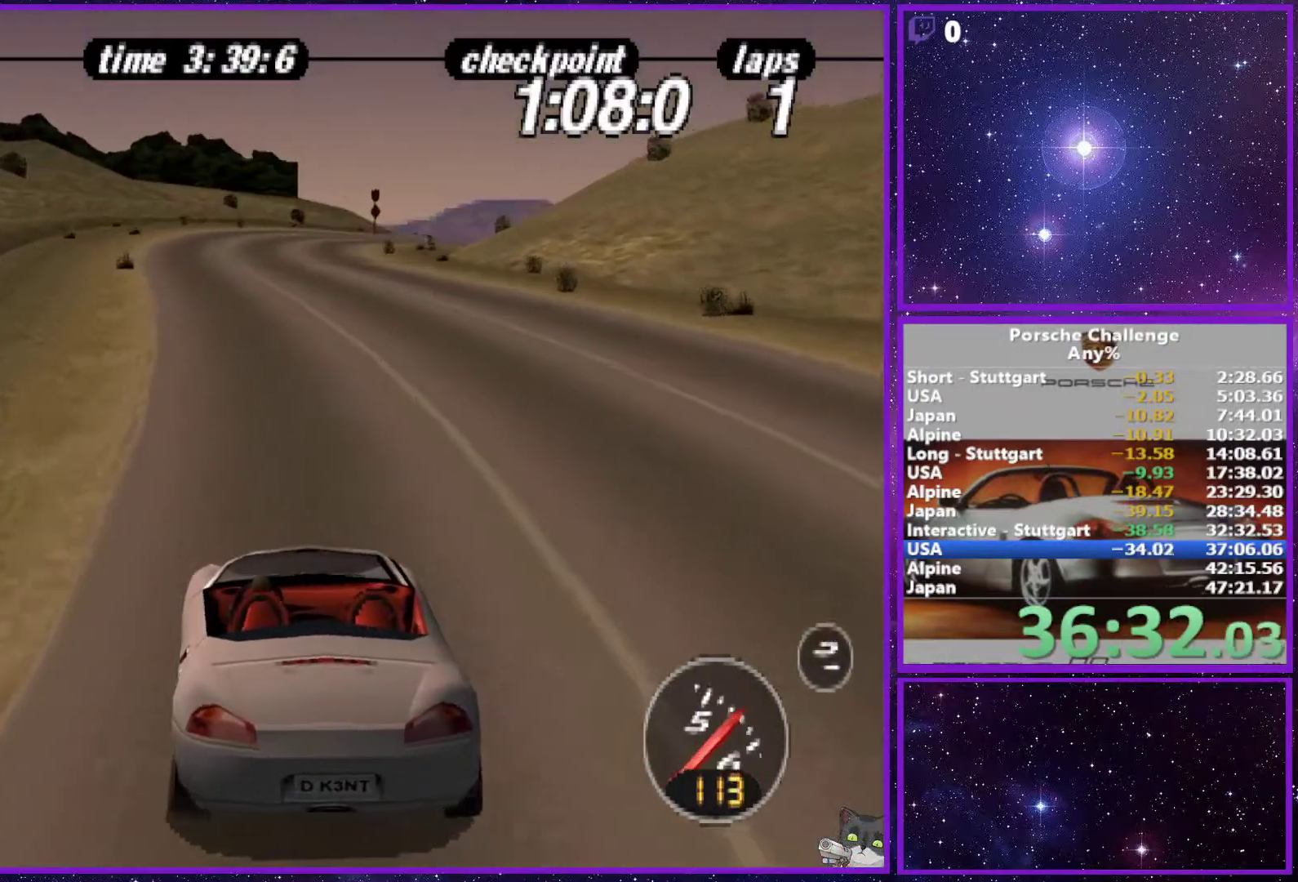
{"buttons": [], "left_stick": "center", "right_stick": "center", "events": [[67, "left_stick", "center"]]}
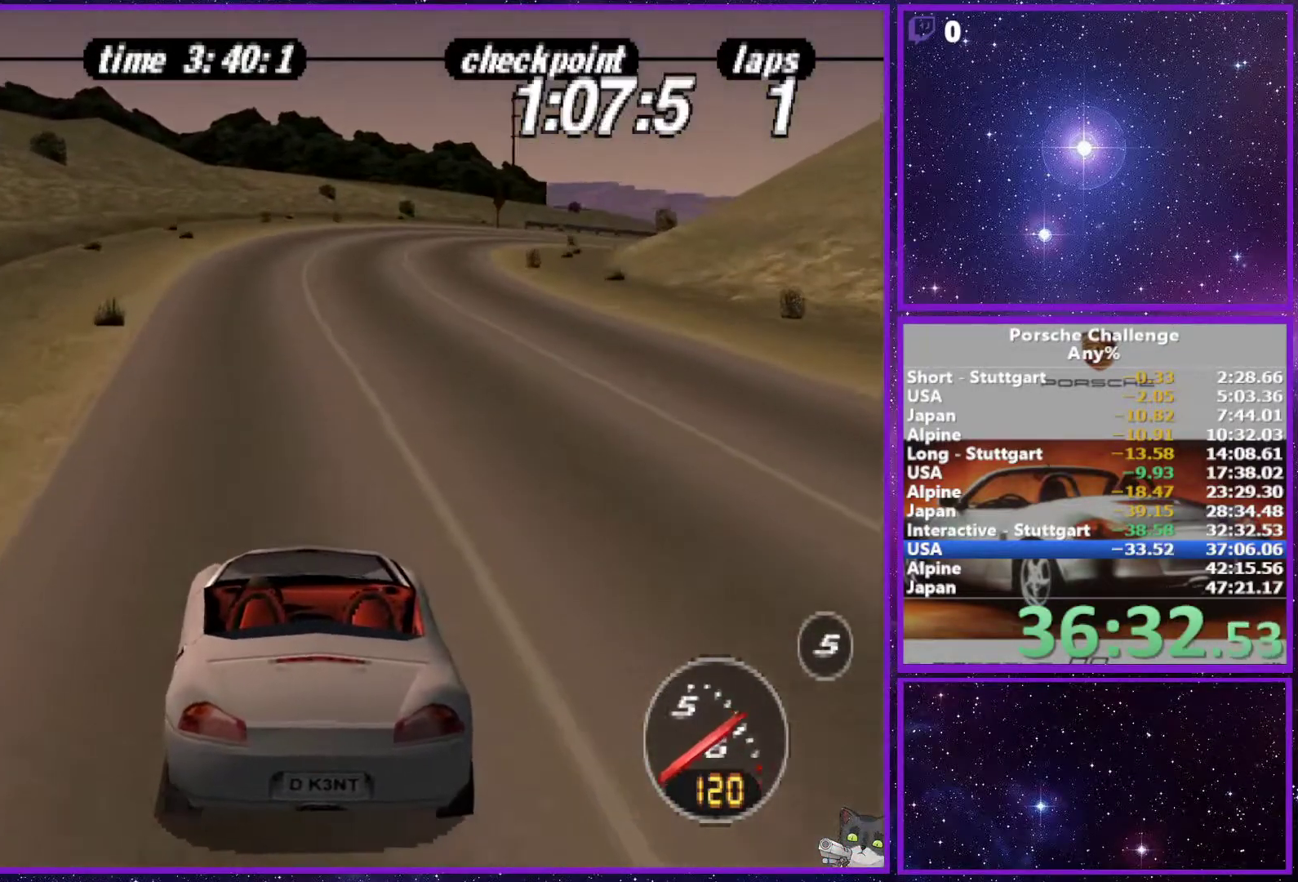
{"buttons": [], "left_stick": "center", "right_stick": "center", "events": [[183, "left_stick", "right"], [317, "left_stick", "center"]]}
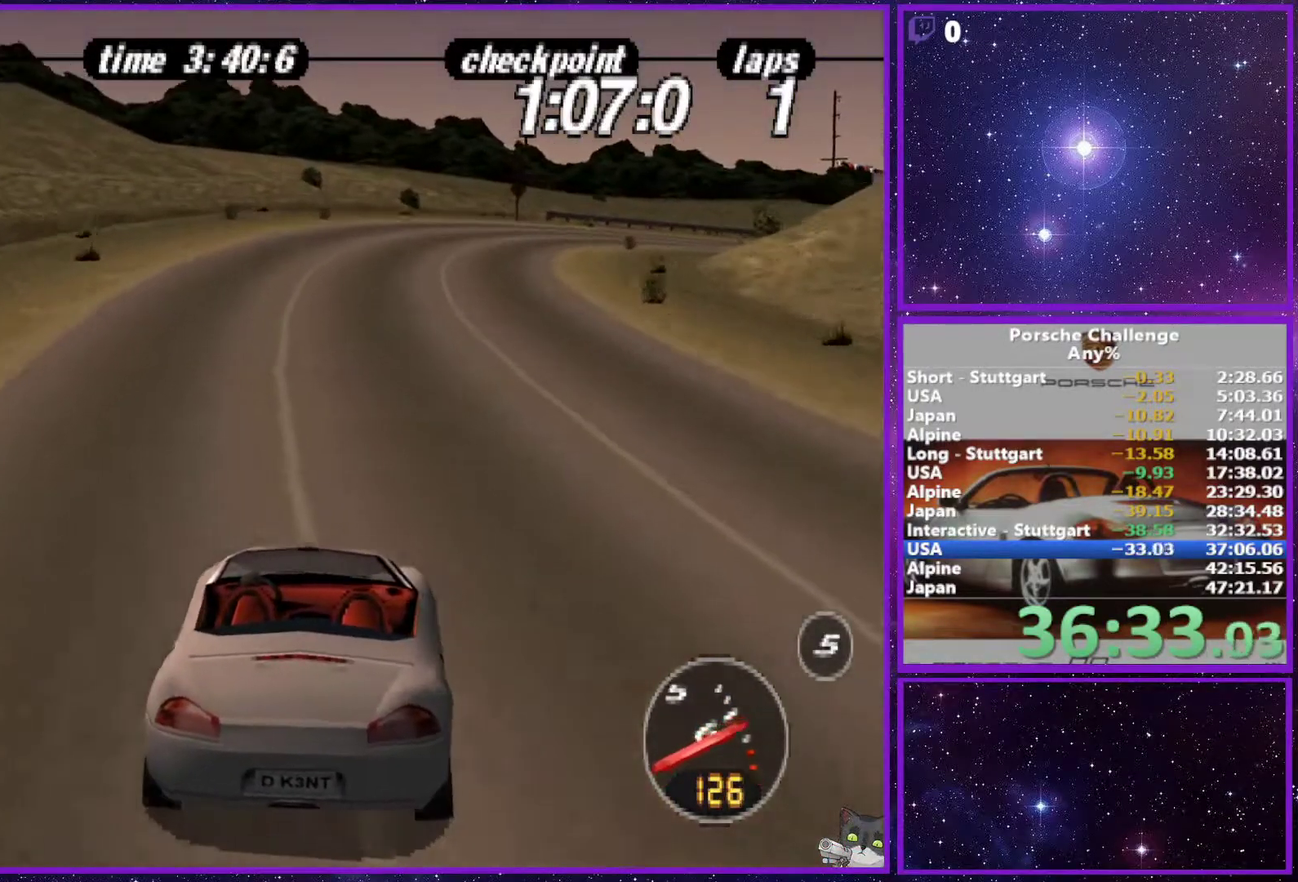
{"buttons": [], "left_stick": "center", "right_stick": "center", "events": [[50, "left_stick", "right"], [200, "left_stick", "center"]]}
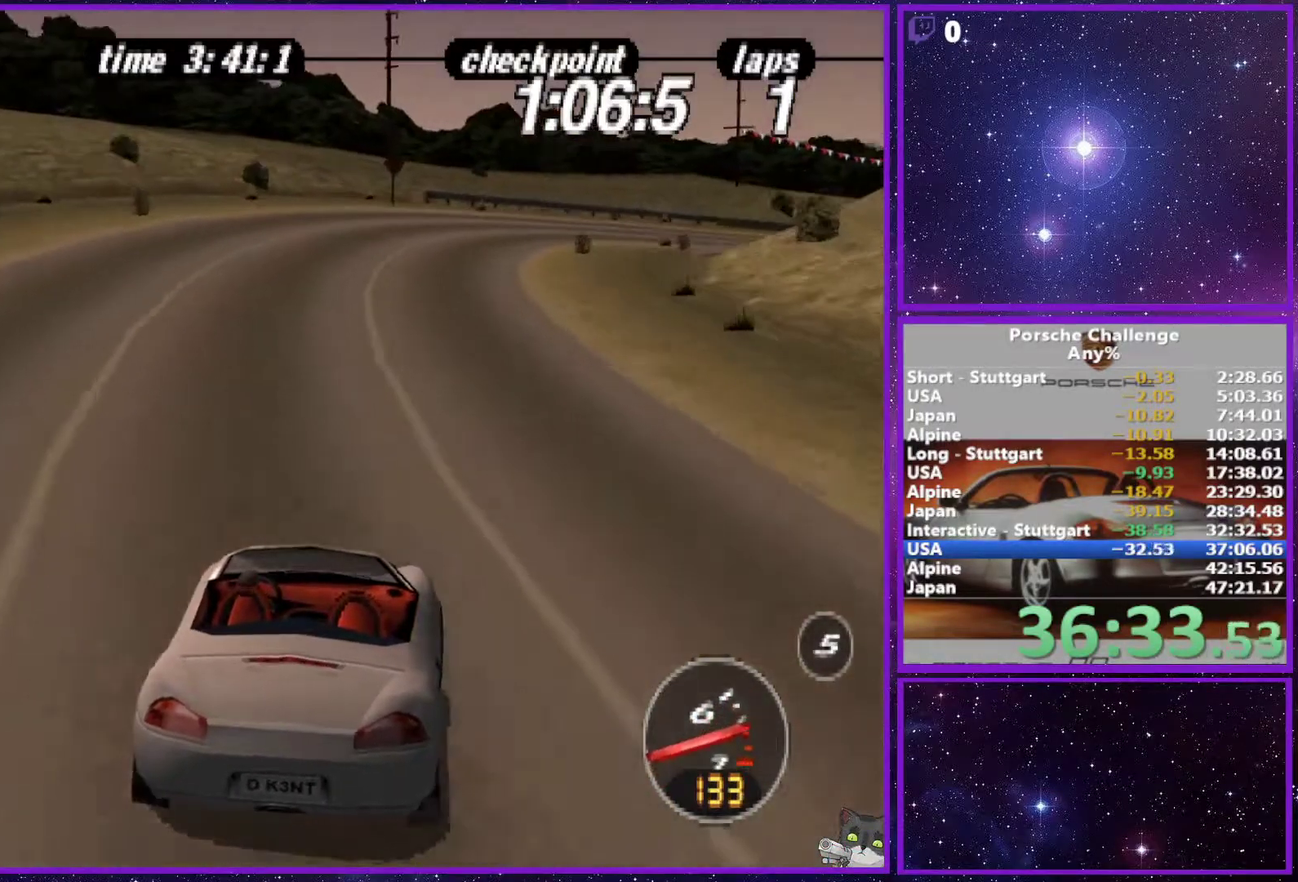
{"buttons": [], "left_stick": "right", "right_stick": "center", "events": [[367, "left_stick", "right"]]}
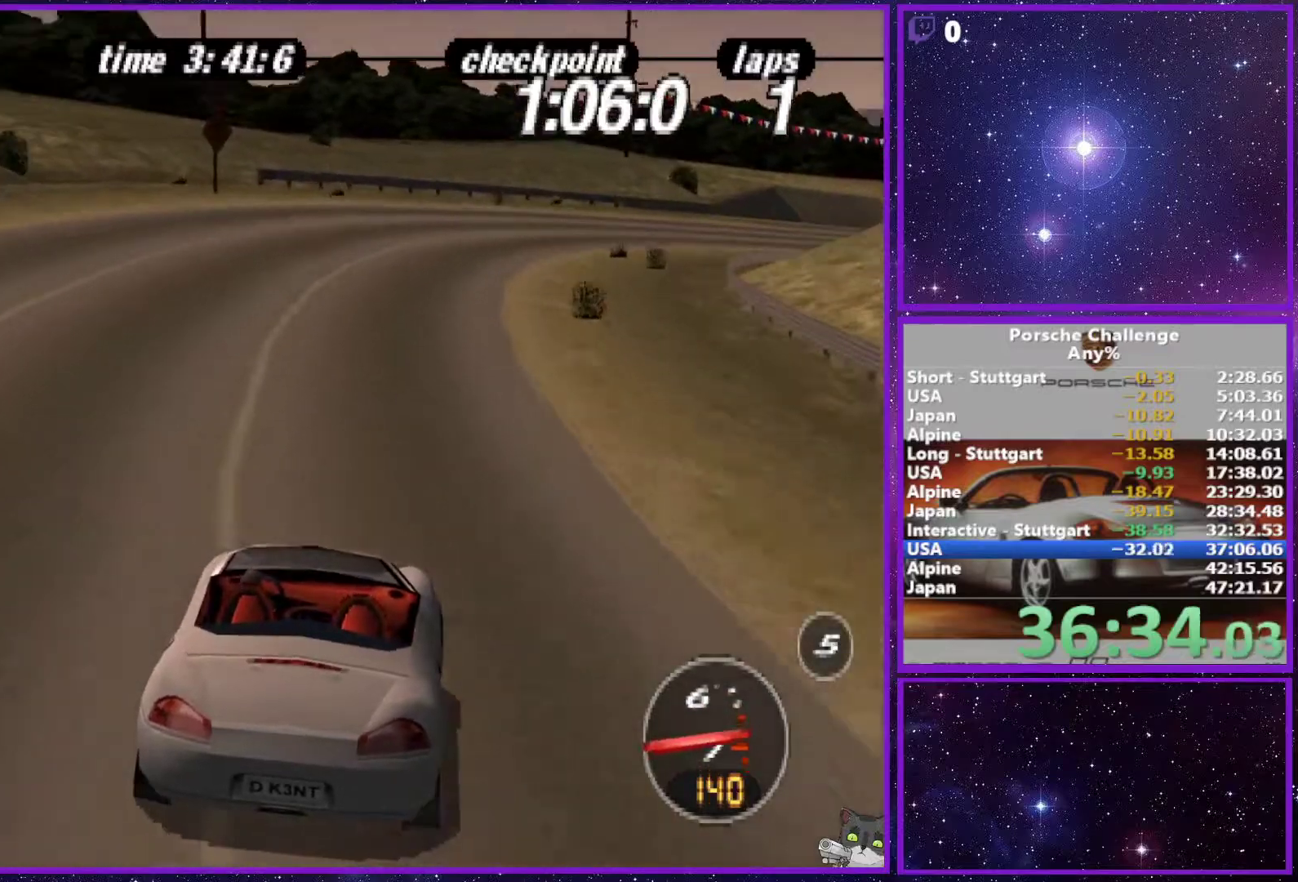
{"buttons": [], "left_stick": "right", "right_stick": "center", "events": [[183, "left_stick", "center"], [367, "left_stick", "right"]]}
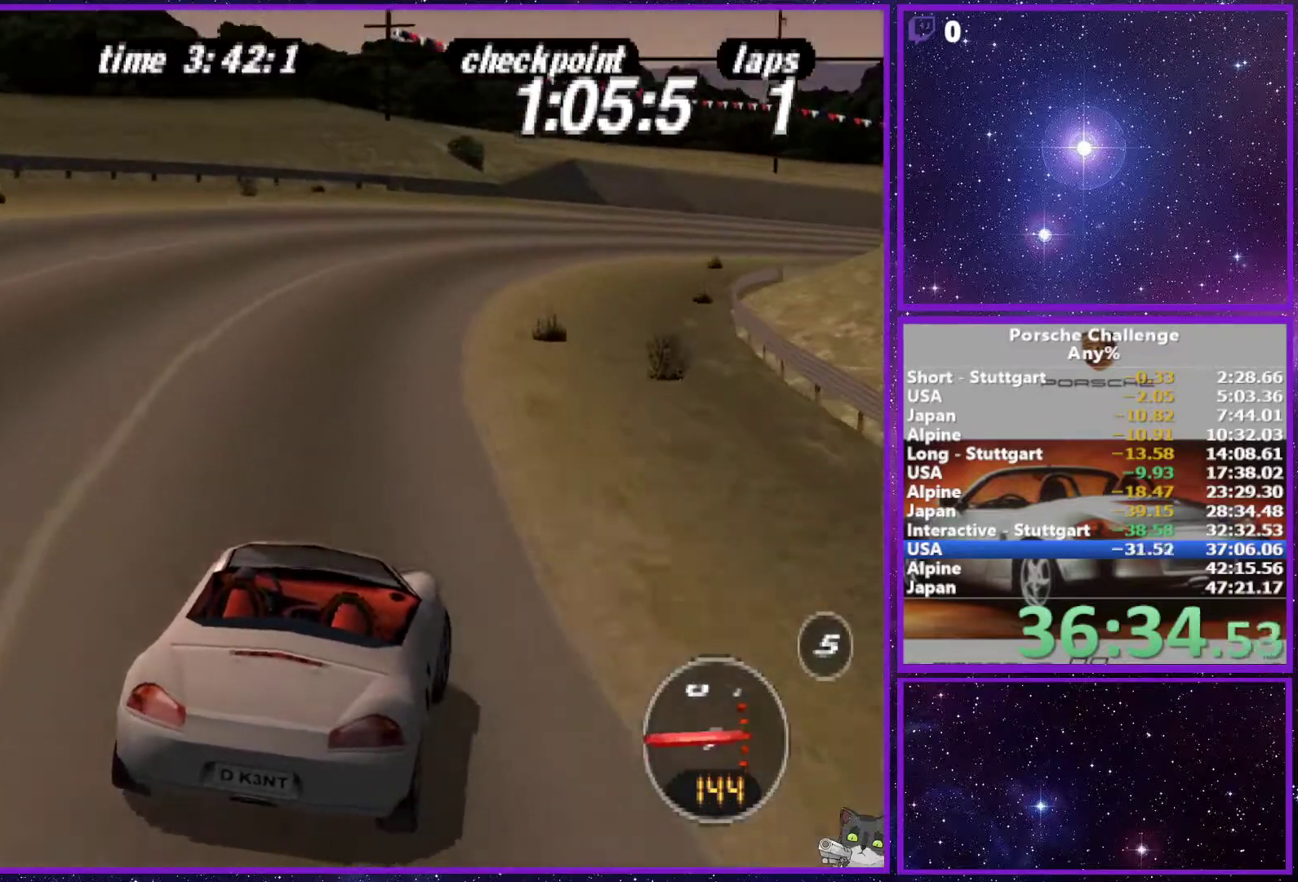
{"buttons": [], "left_stick": "center", "right_stick": "center", "events": [[400, "left_stick", "center"]]}
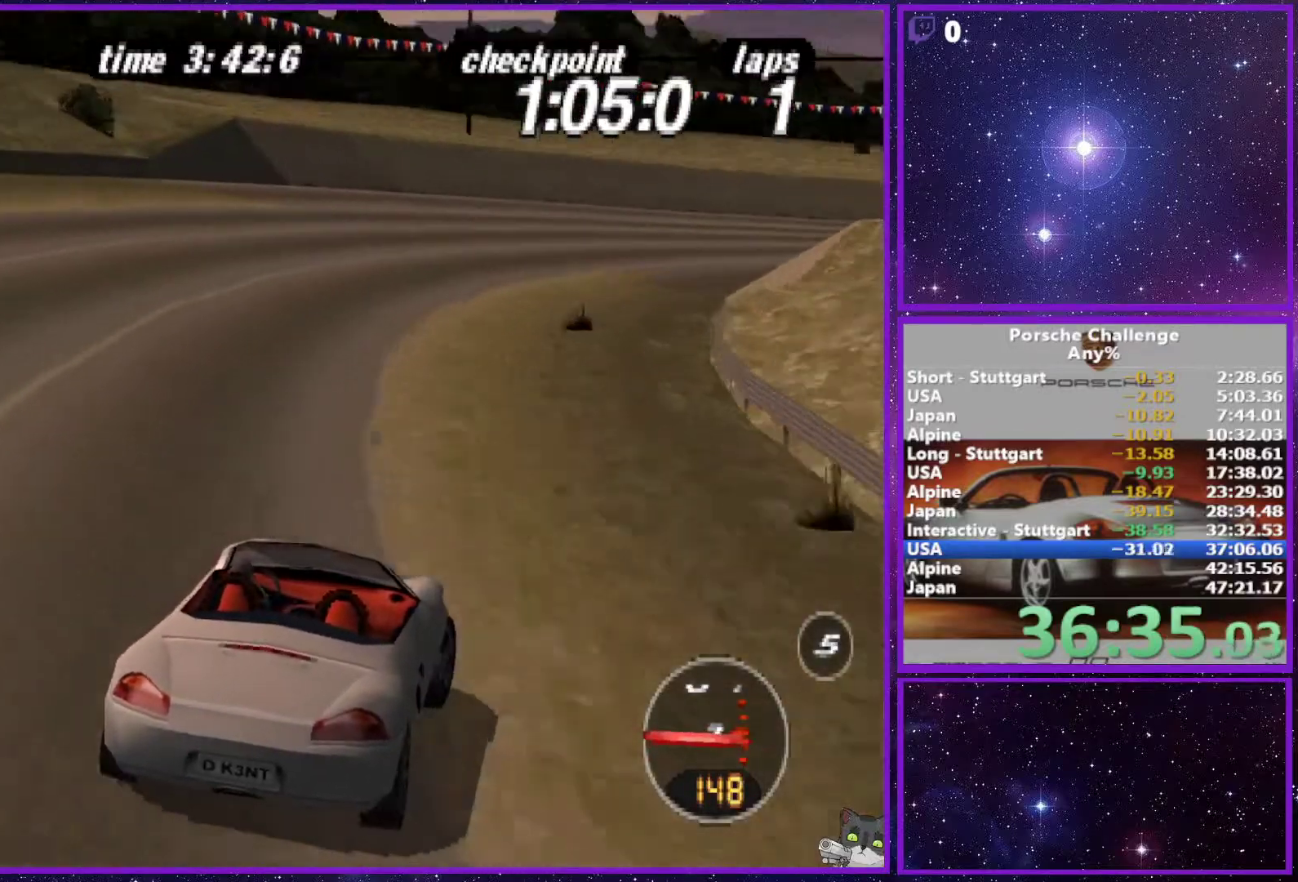
{"buttons": [], "left_stick": "right", "right_stick": "center", "events": [[50, "left_stick", "right"]]}
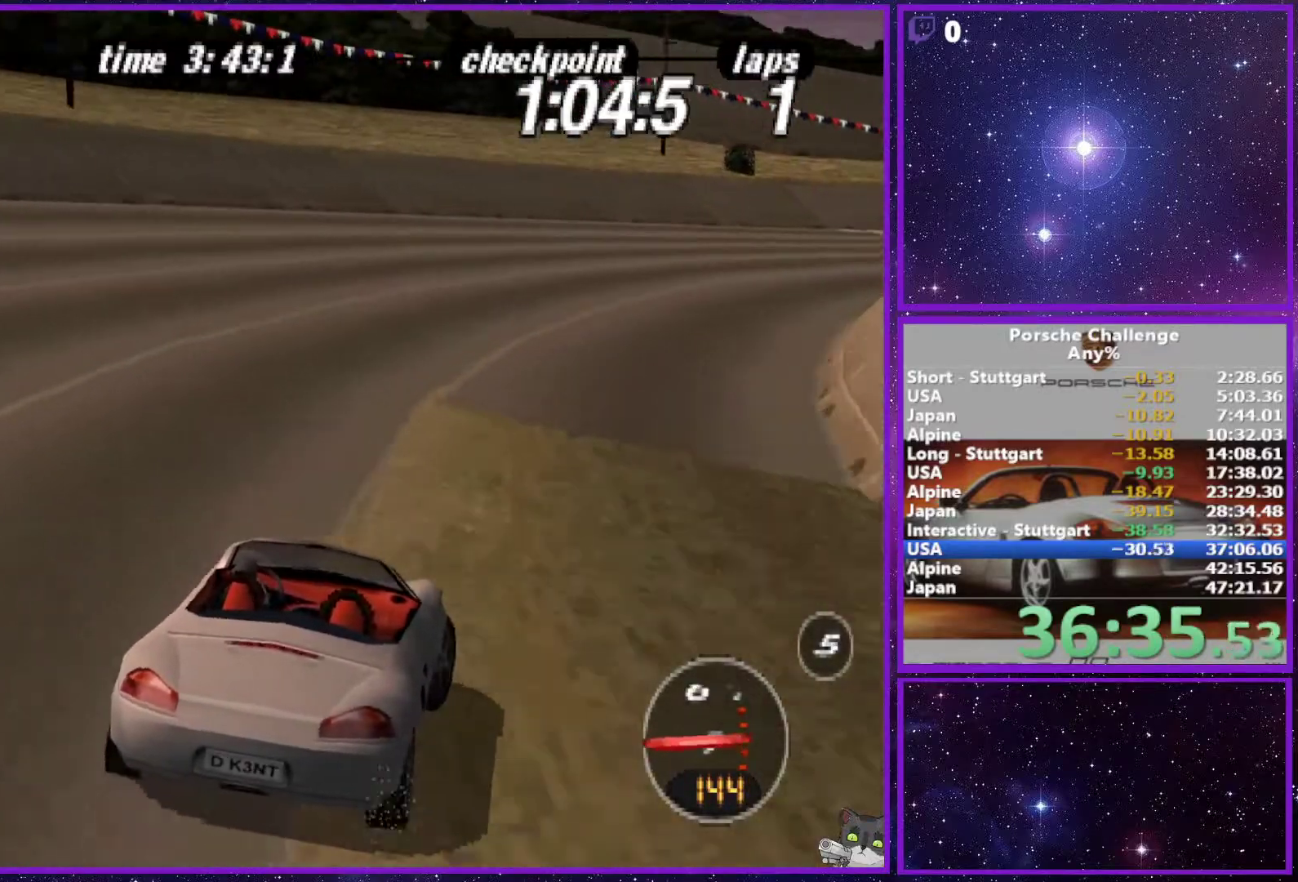
{"buttons": [], "left_stick": "center", "right_stick": "center", "events": [[483, "left_stick", "center"]]}
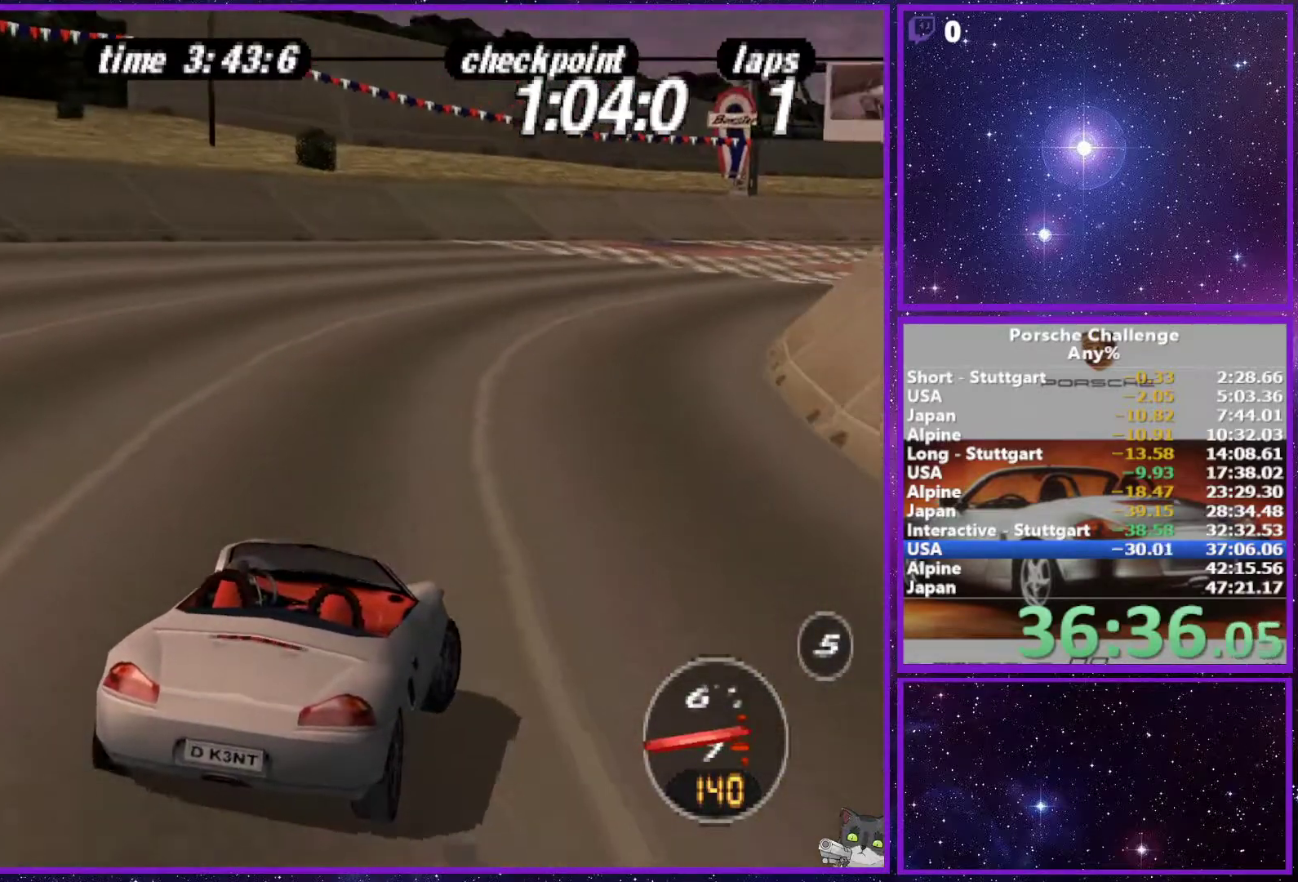
{"buttons": [], "left_stick": "right", "right_stick": "center", "events": [[117, "left_stick", "right"], [350, "left_stick", "center"], [433, "left_stick", "right"]]}
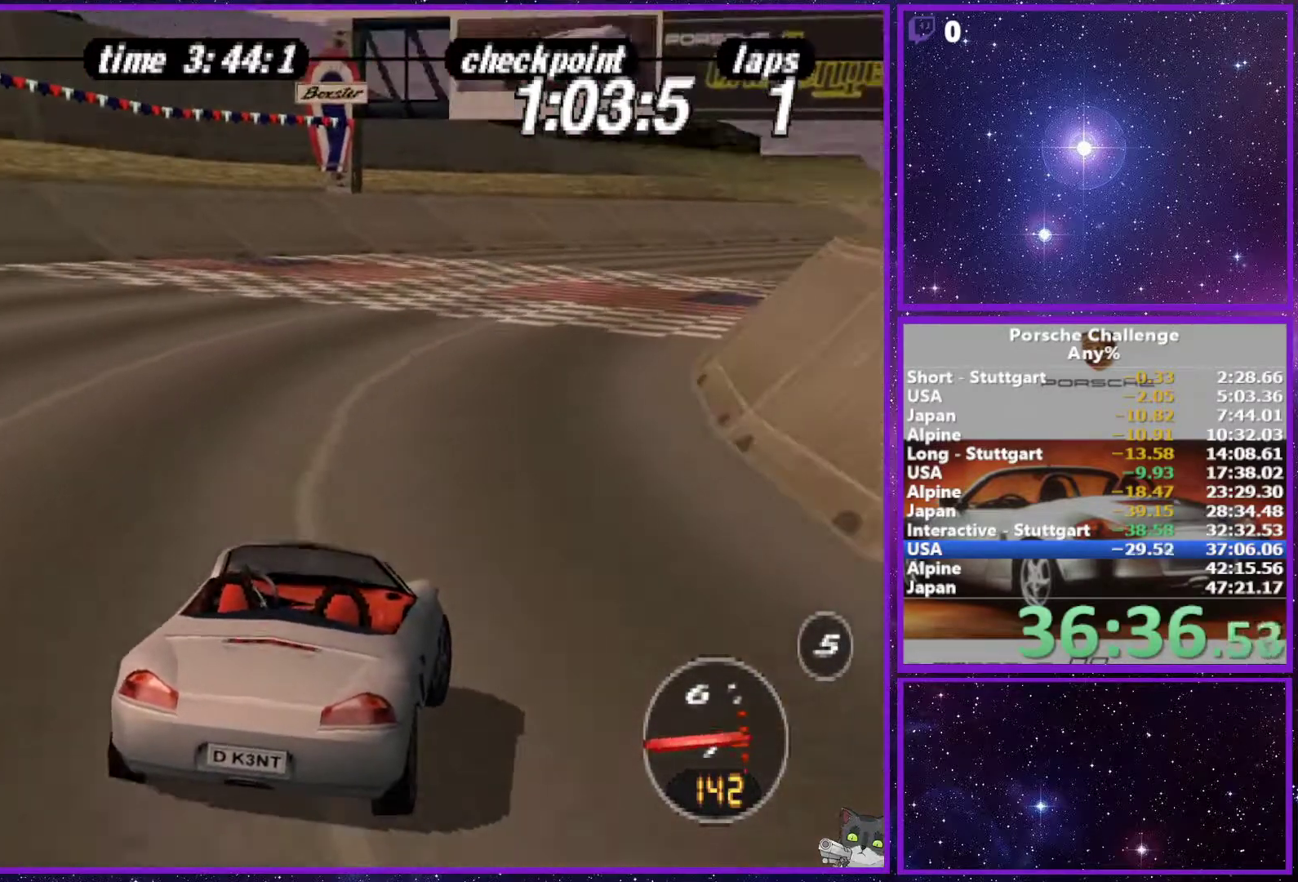
{"buttons": [], "left_stick": "right", "right_stick": "center", "events": []}
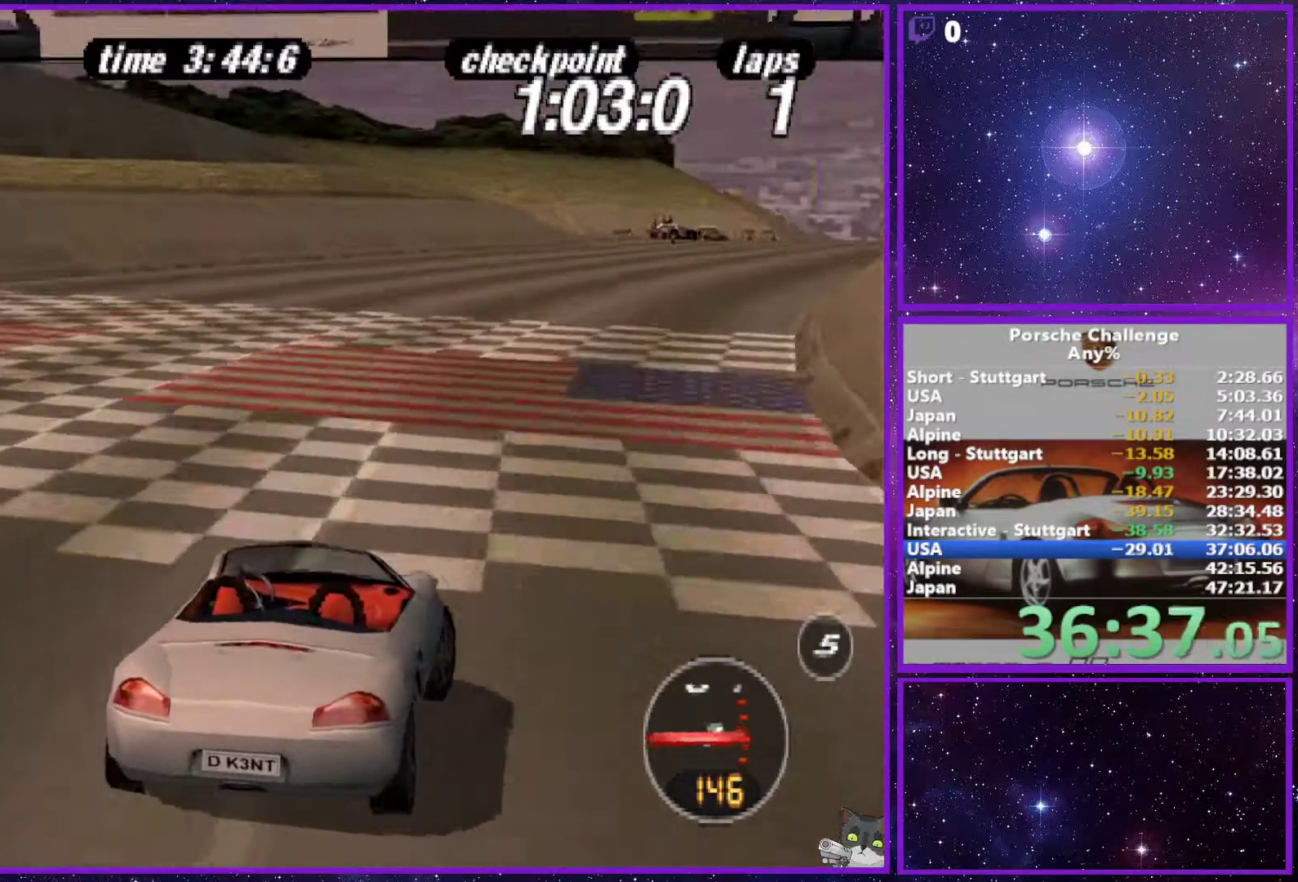
{"buttons": [], "left_stick": "center", "right_stick": "center", "events": [[483, "left_stick", "center"]]}
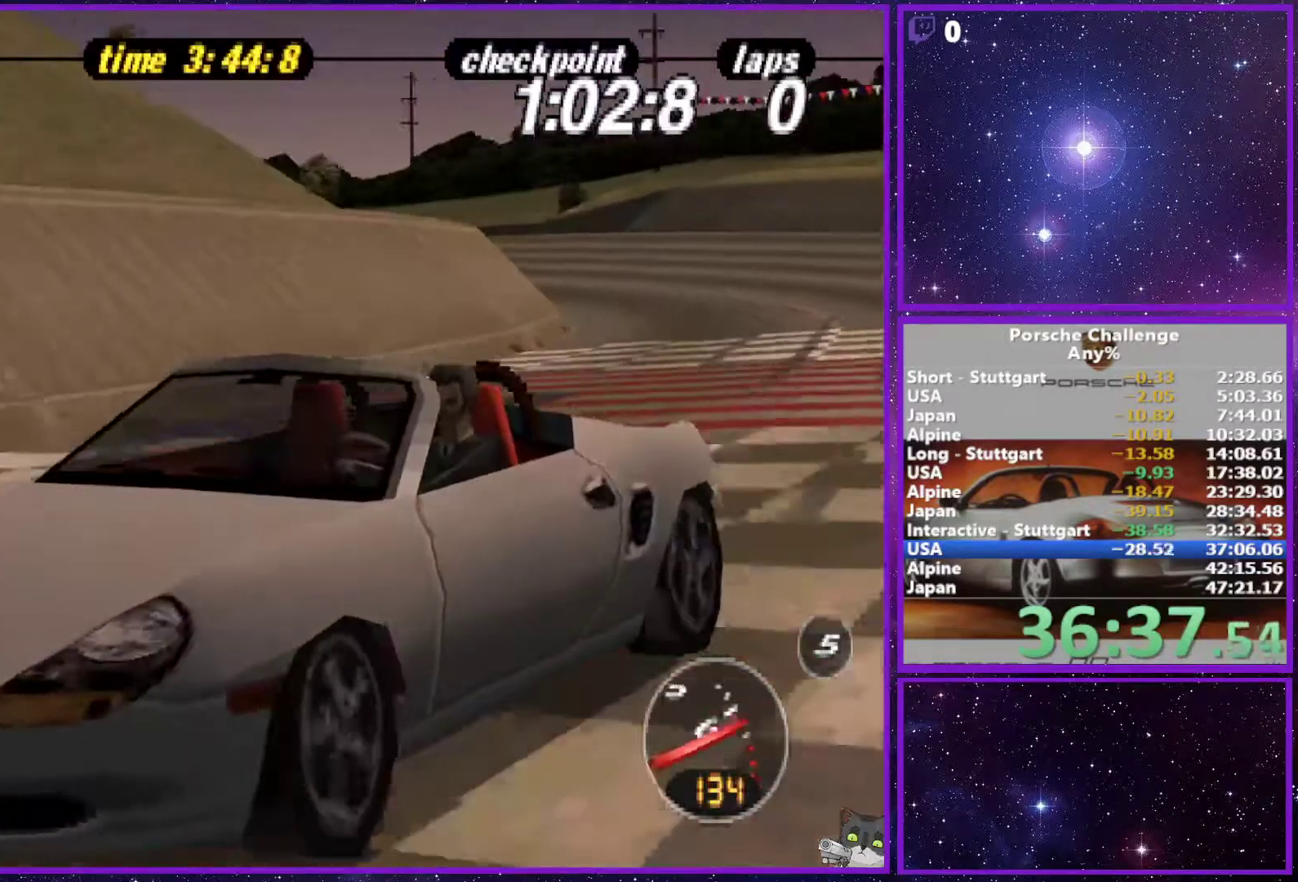
{"buttons": [], "left_stick": "center", "right_stick": "down", "events": [[50, "START", "down"], [167, "START", "up"], [183, "right_stick", "down"]]}
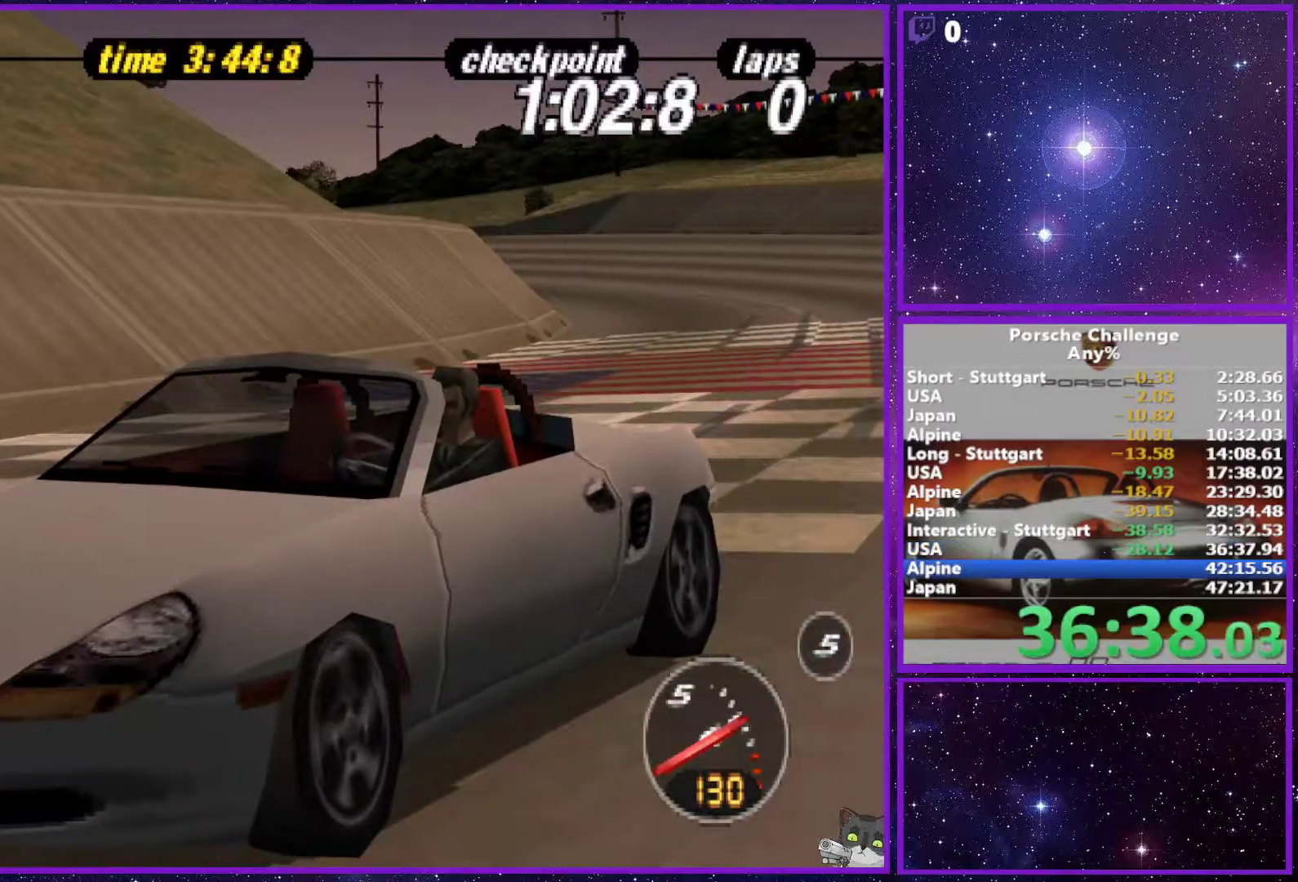
{"buttons": [], "left_stick": "center", "right_stick": "down", "events": []}
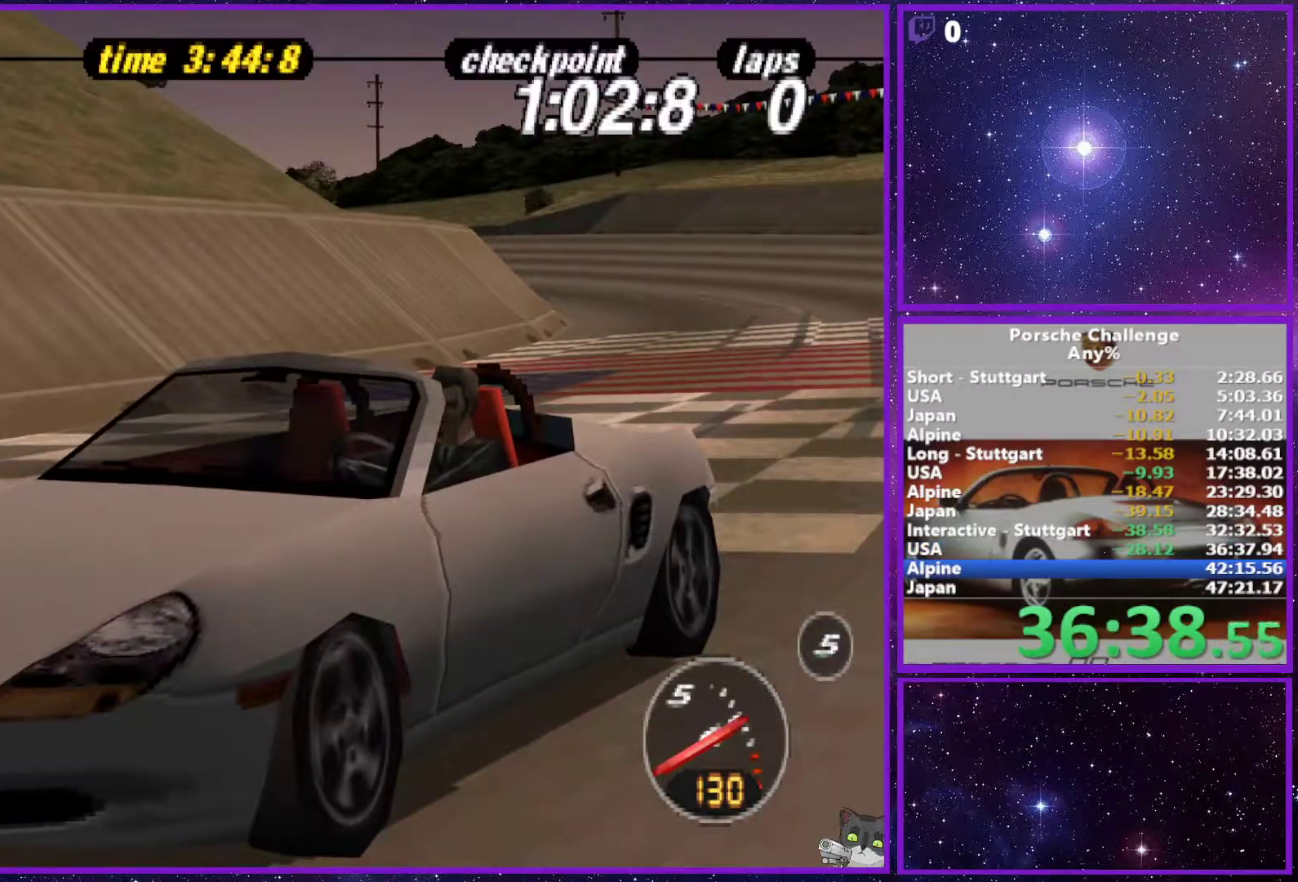
{"buttons": [], "left_stick": "center", "right_stick": "down", "events": []}
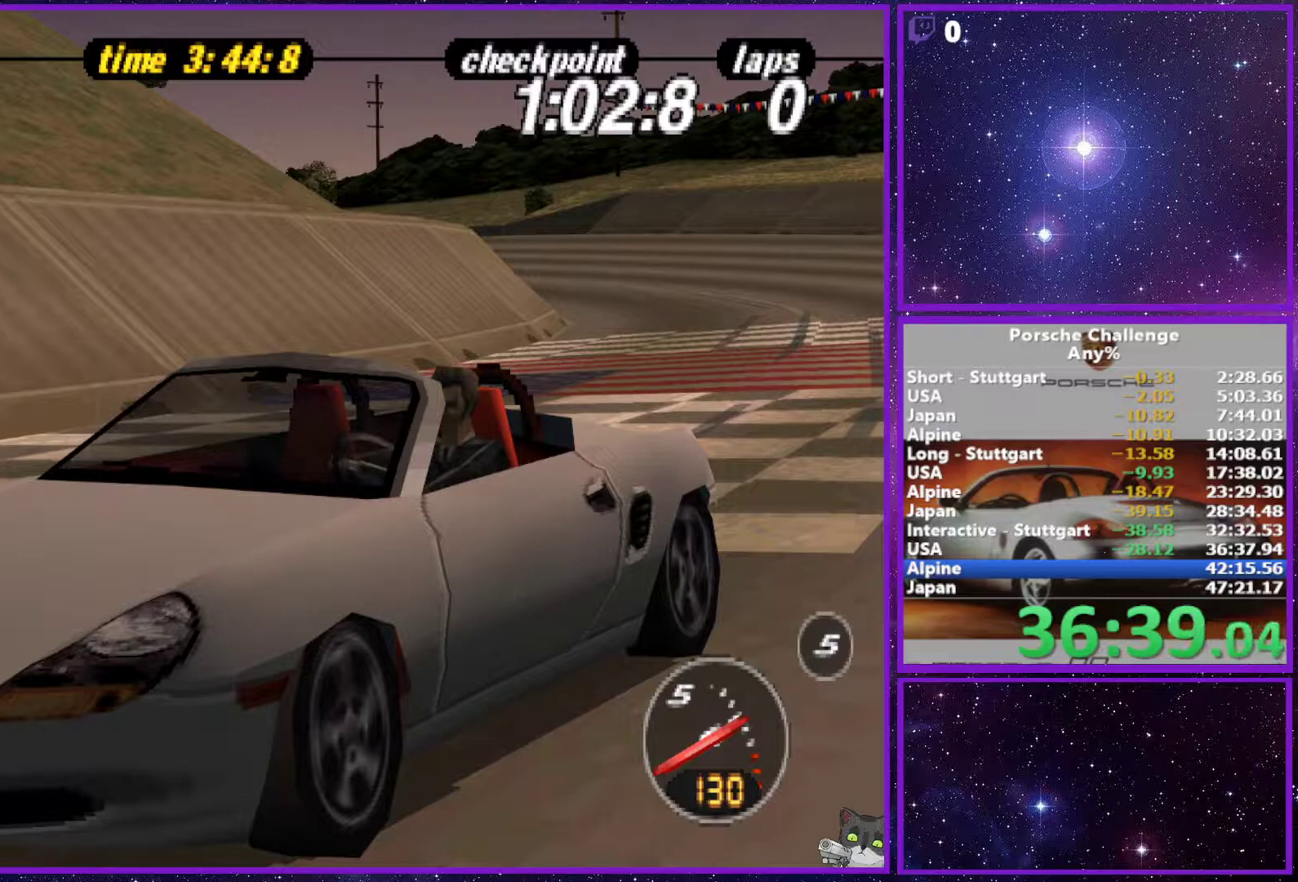
{"buttons": [], "left_stick": "center", "right_stick": "down", "events": []}
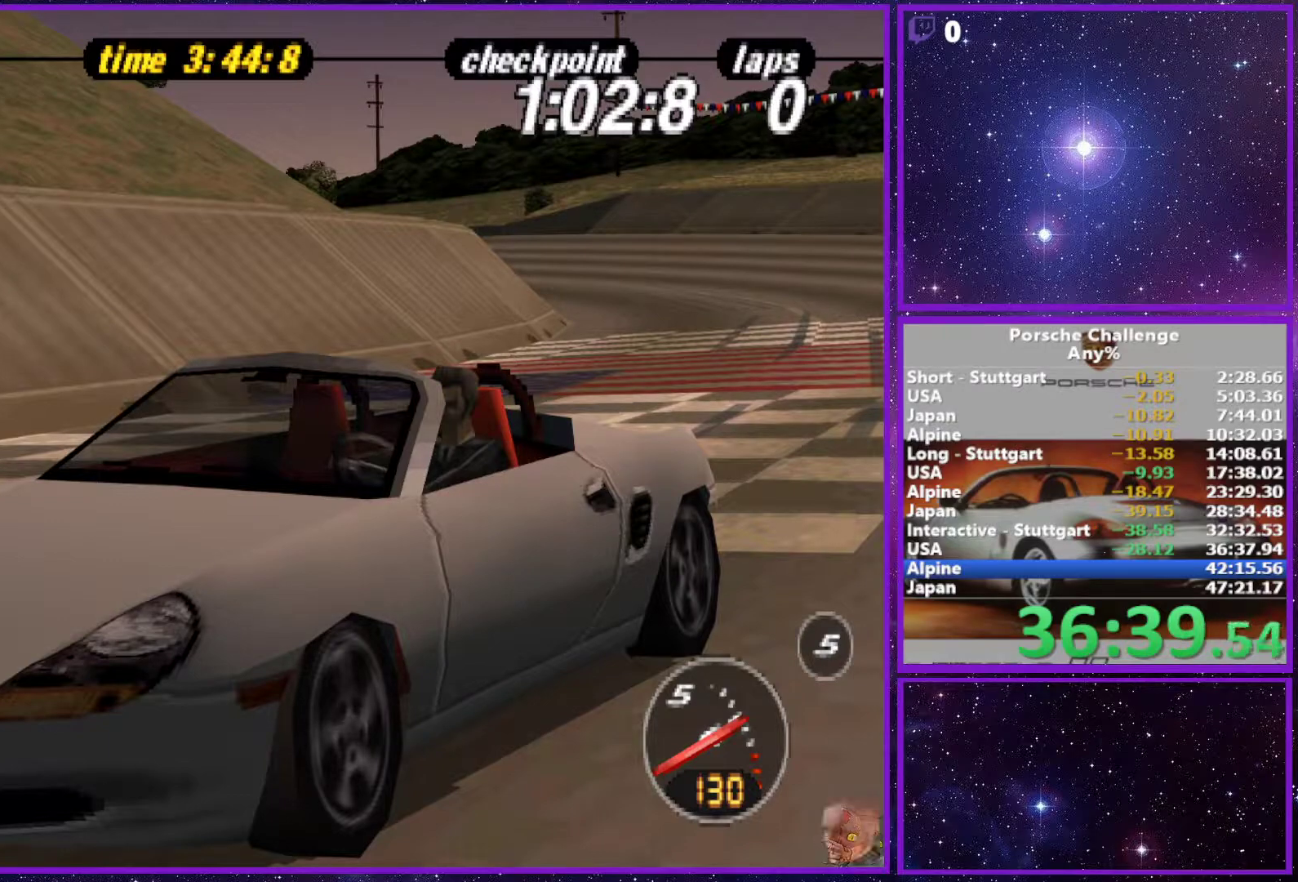
{"buttons": [], "left_stick": "center", "right_stick": "down", "events": []}
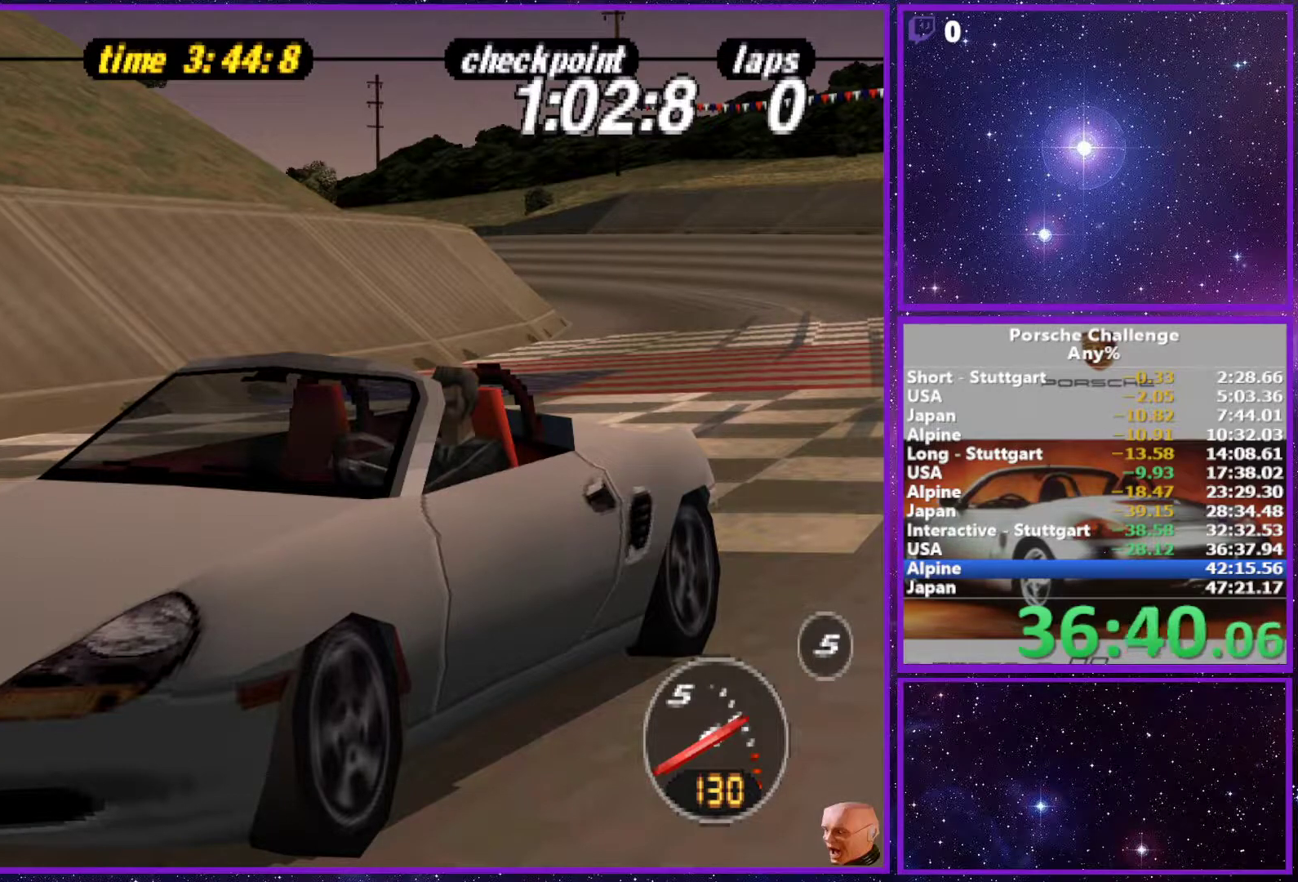
{"buttons": [], "left_stick": "center", "right_stick": "down", "events": []}
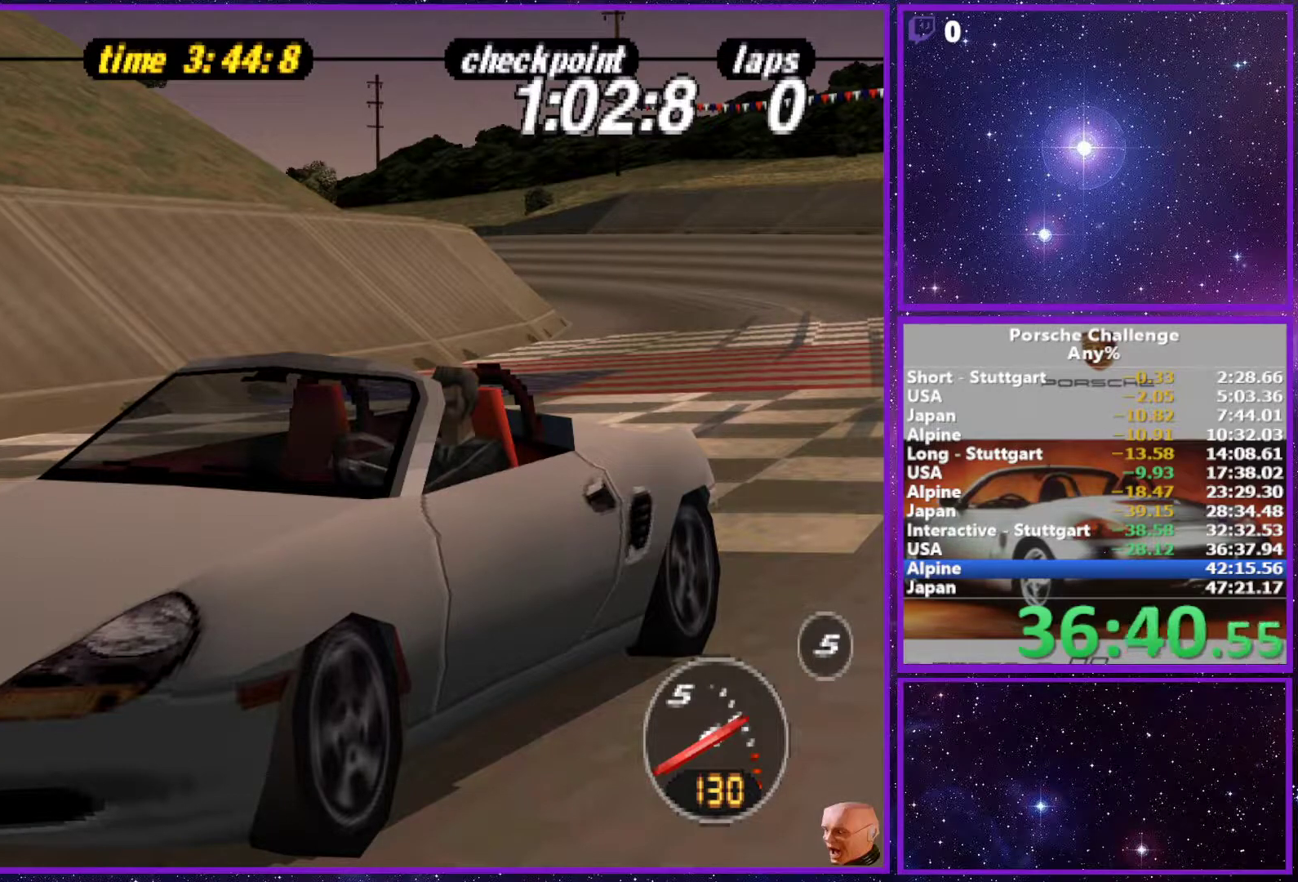
{"buttons": [], "left_stick": "center", "right_stick": "down", "events": []}
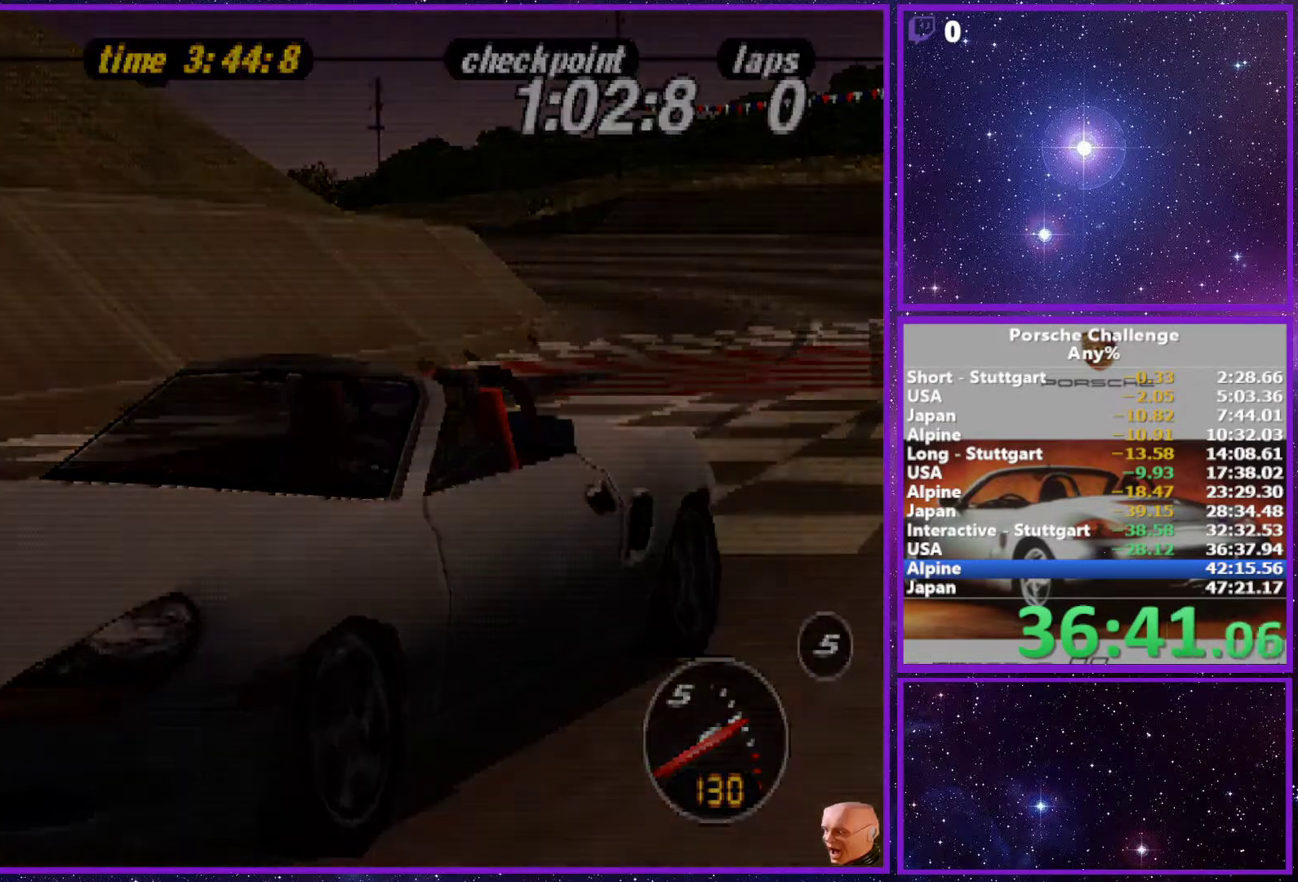
{"buttons": [], "left_stick": "center", "right_stick": "down", "events": []}
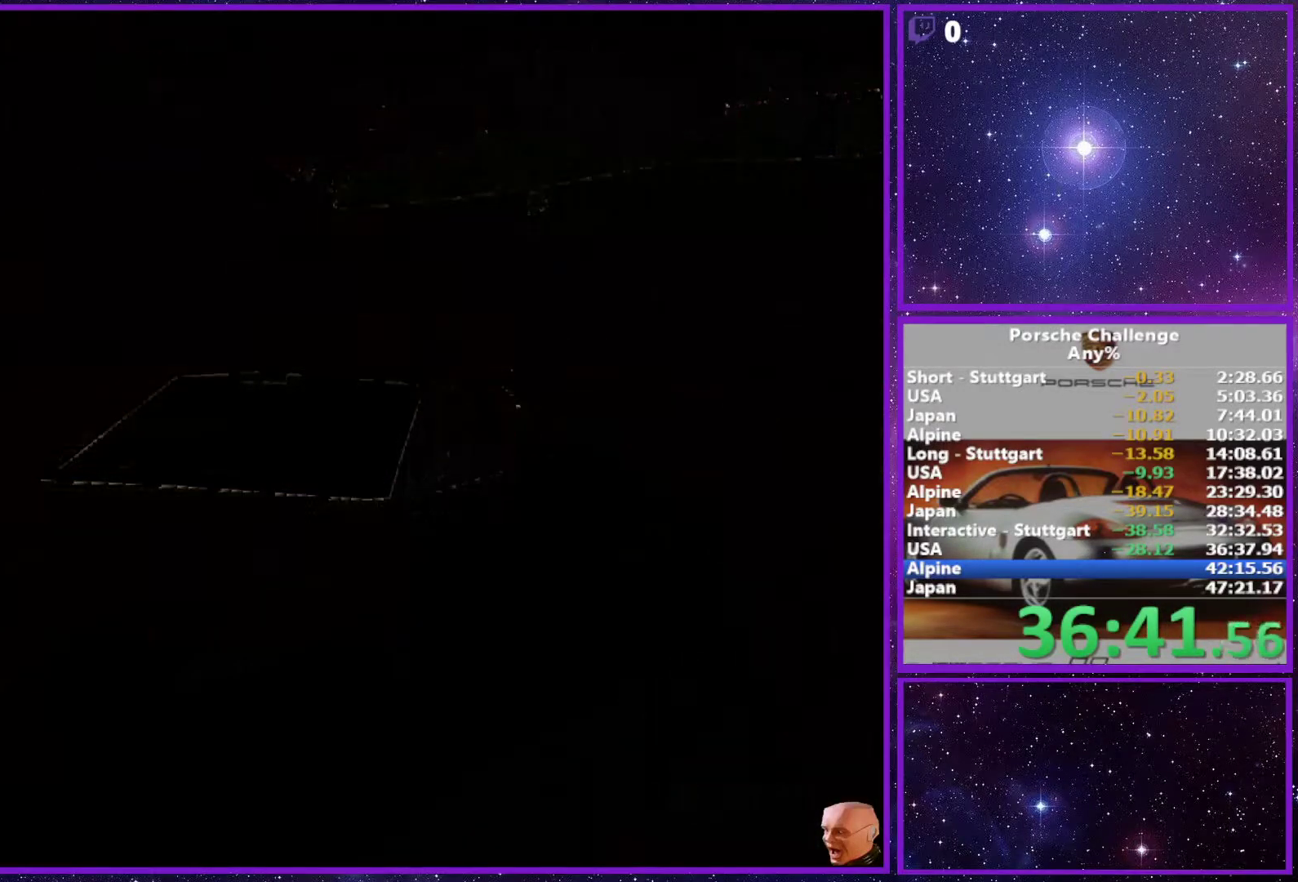
{"buttons": [], "left_stick": "center", "right_stick": "down", "events": []}
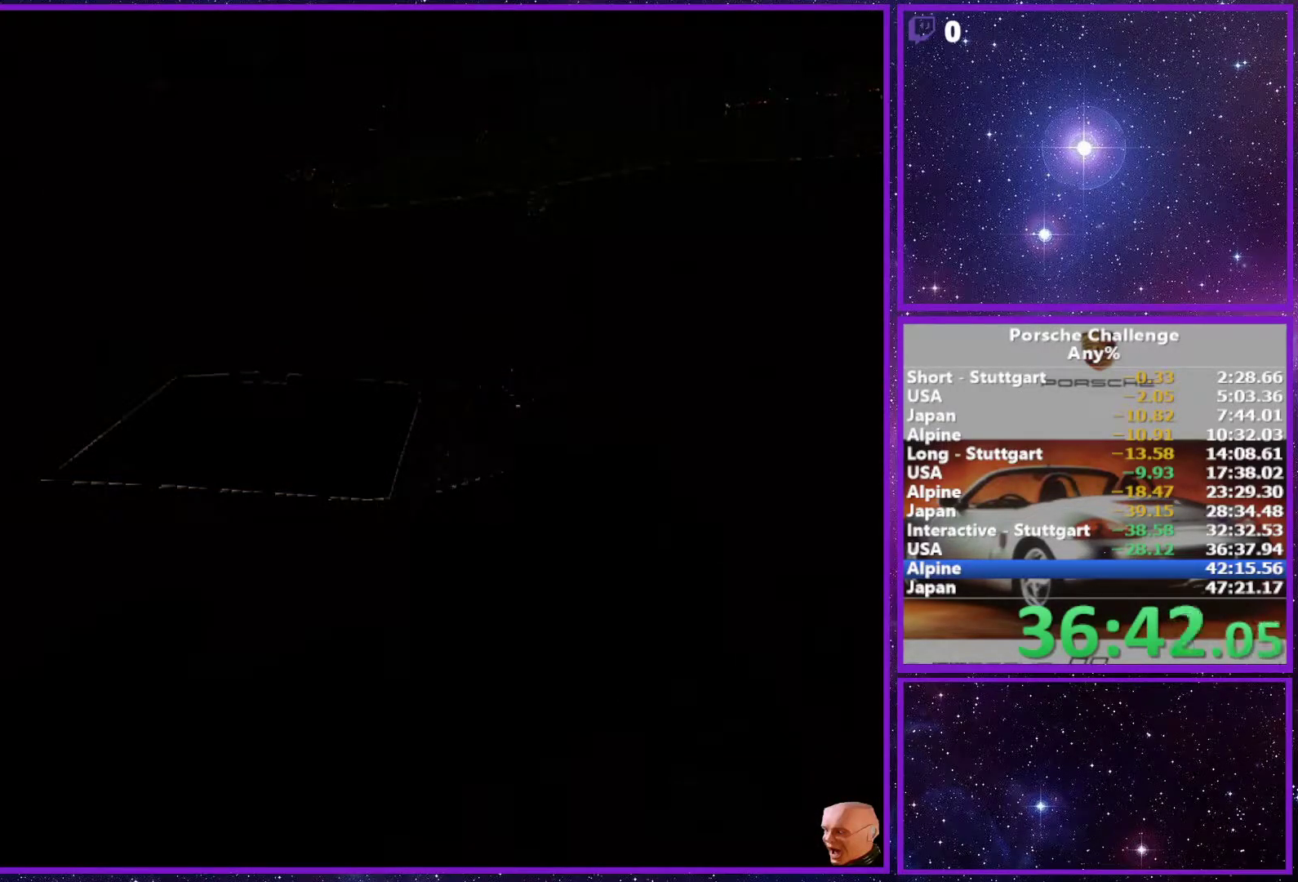
{"buttons": [], "left_stick": "center", "right_stick": "down", "events": []}
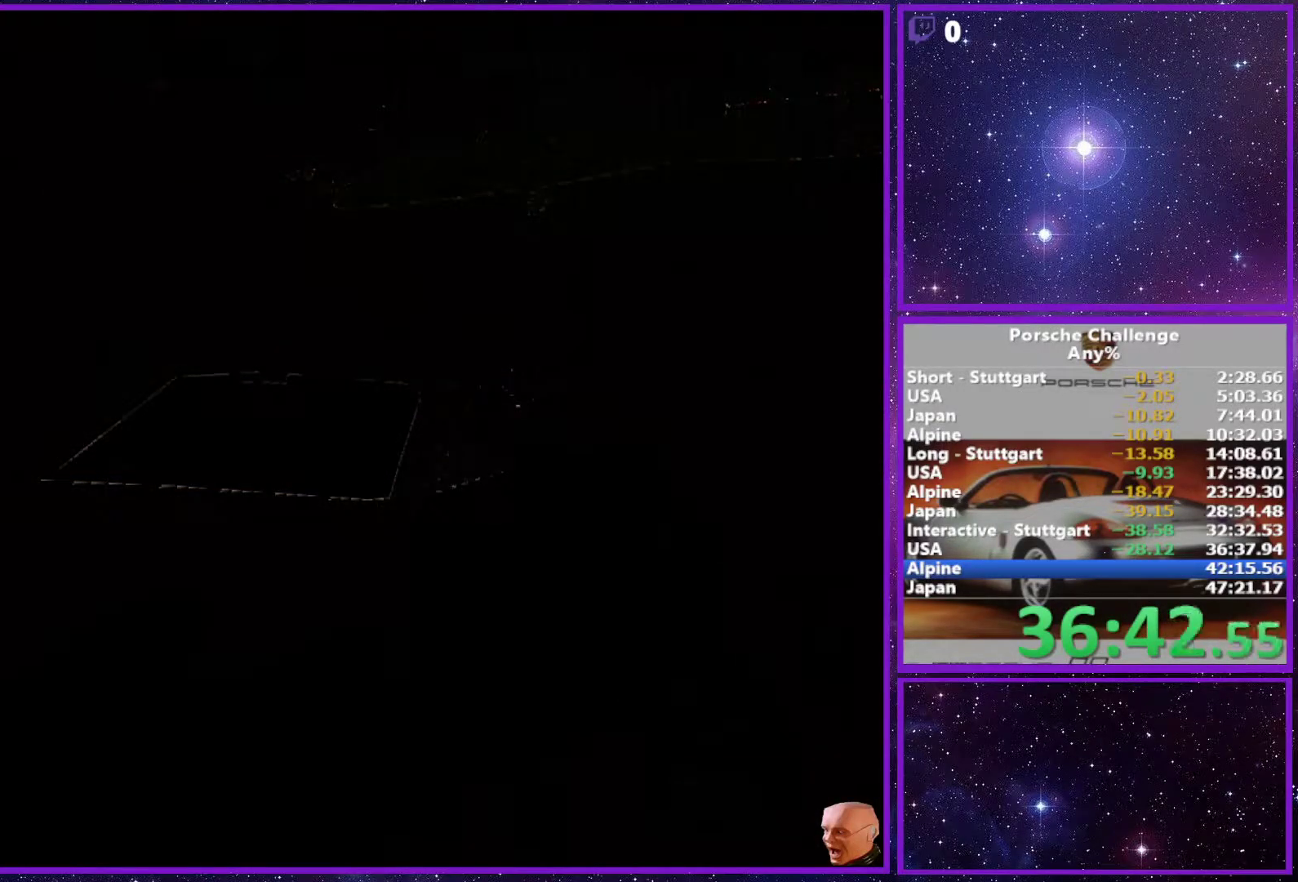
{"buttons": [], "left_stick": "center", "right_stick": "down", "events": []}